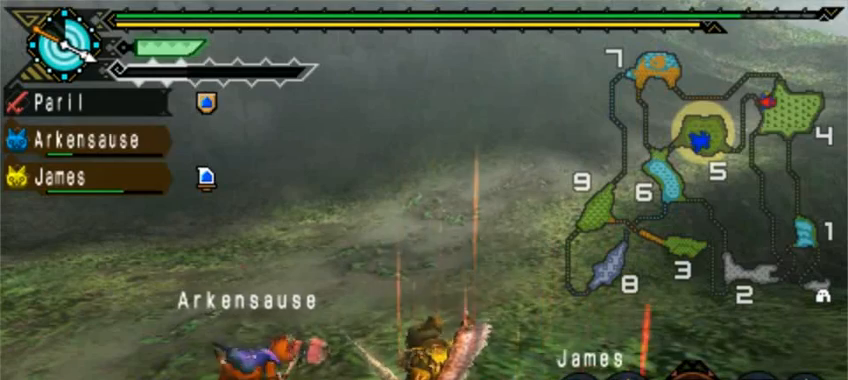
Gameplay with a controller (PlayStation layout); each line is a JSON object with the inputs held at the frame after it. "events" lists button and stick changes between this image and that frame as [ms after this image, input, new state], when the widget could be followed in between. Not read: L2 L3 R1 R2 R3 right_stick.
{"buttons": [], "left_stick": "center", "events": [[200, "left_stick", "center"]]}
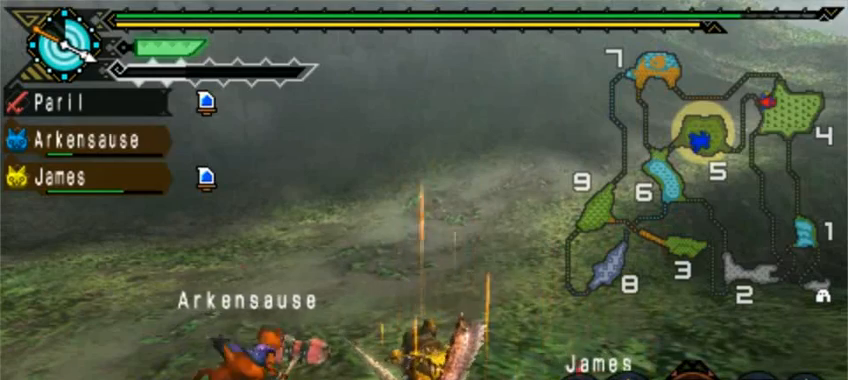
{"buttons": [], "left_stick": "center", "events": [[200, "SQUARE", "down"], [280, "SQUARE", "up"], [400, "SQUARE", "down"], [480, "SQUARE", "up"]]}
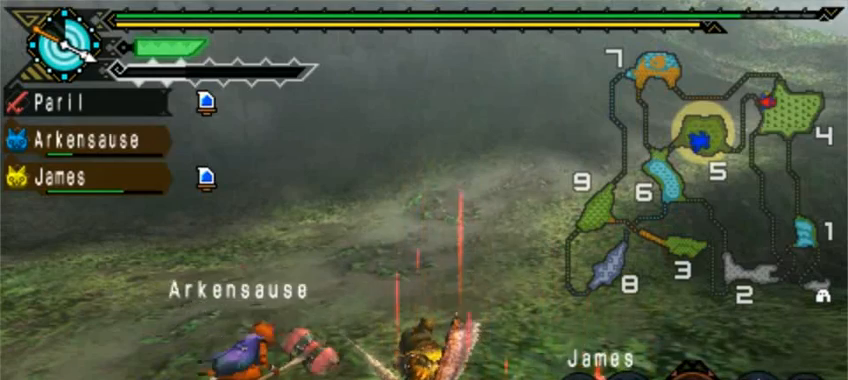
{"buttons": [], "left_stick": "center", "events": [[40, "SQUARE", "down"], [120, "SQUARE", "up"], [360, "SQUARE", "down"], [440, "SQUARE", "up"]]}
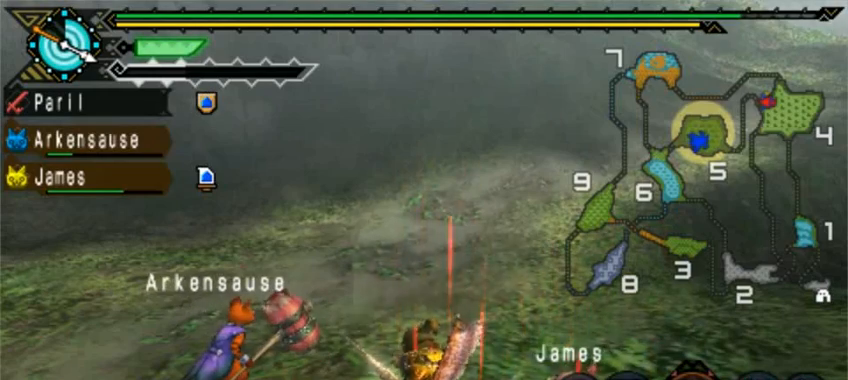
{"buttons": ["DPAD_RIGHT"], "left_stick": "center", "events": [[480, "DPAD_RIGHT", "down"]]}
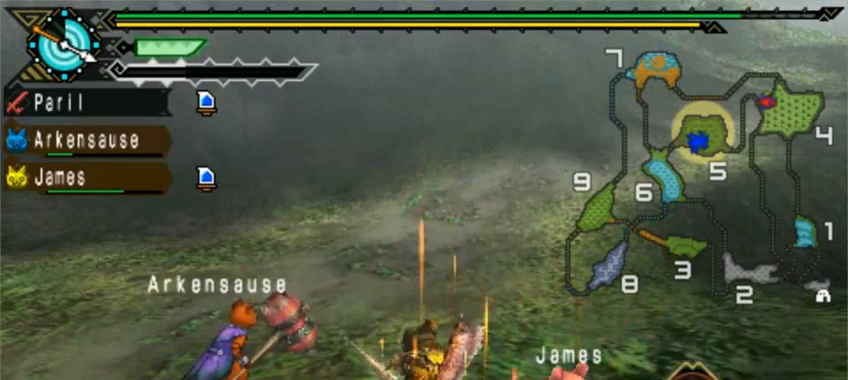
{"buttons": [], "left_stick": "center", "events": [[160, "DPAD_RIGHT", "up"]]}
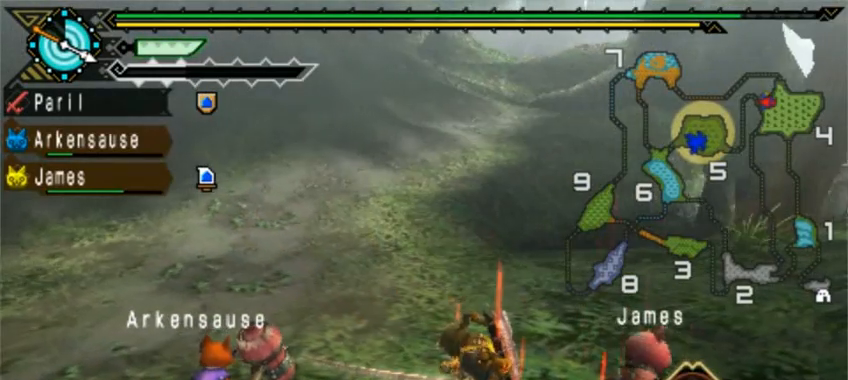
{"buttons": [], "left_stick": "center", "events": []}
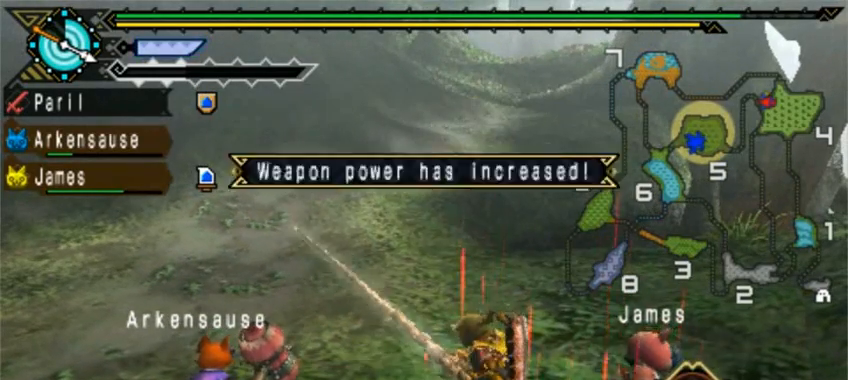
{"buttons": [], "left_stick": "center", "events": []}
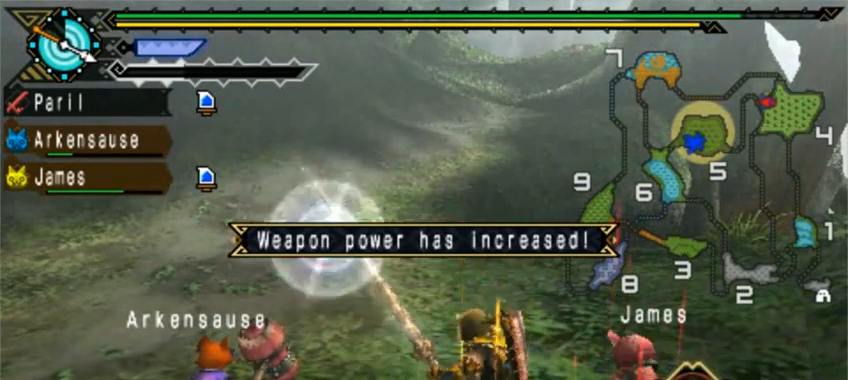
{"buttons": [], "left_stick": "up", "events": [[200, "left_stick", "up"]]}
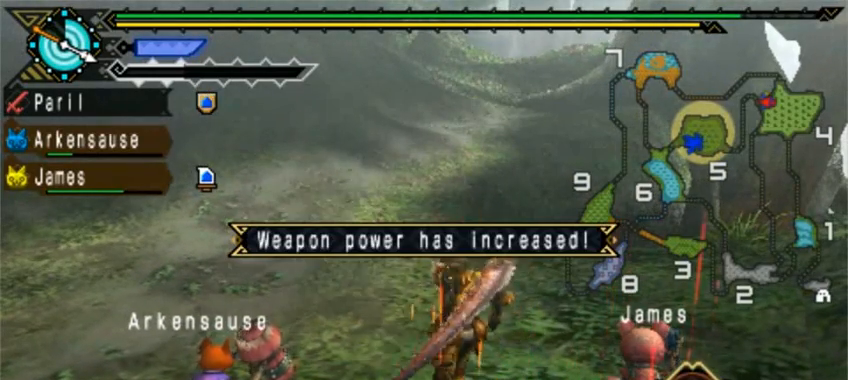
{"buttons": [], "left_stick": "up", "events": []}
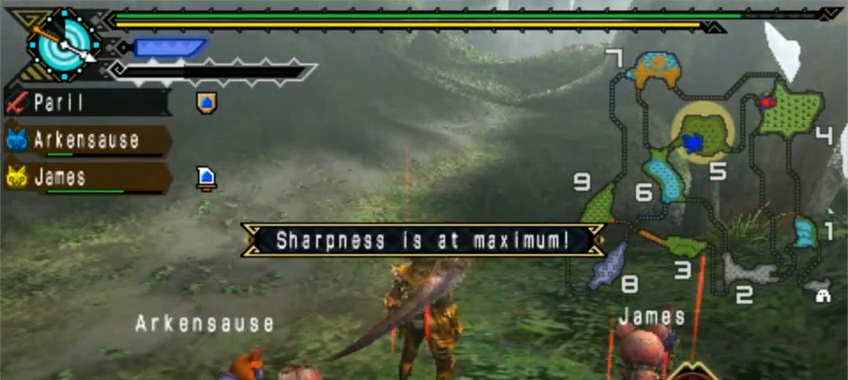
{"buttons": [], "left_stick": "up", "events": []}
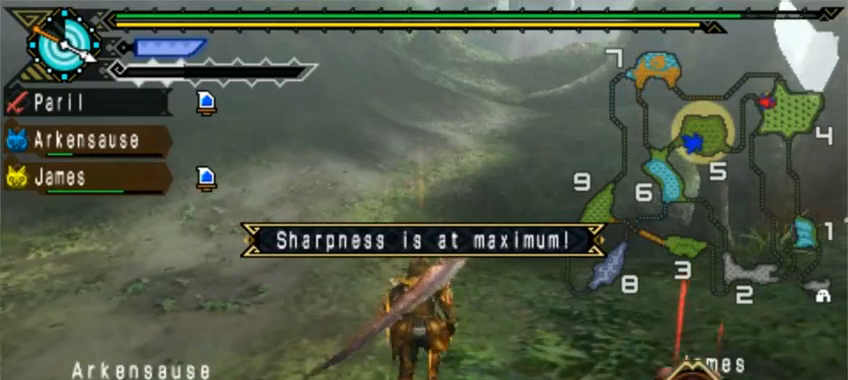
{"buttons": [], "left_stick": "center", "events": [[160, "left_stick", "center"]]}
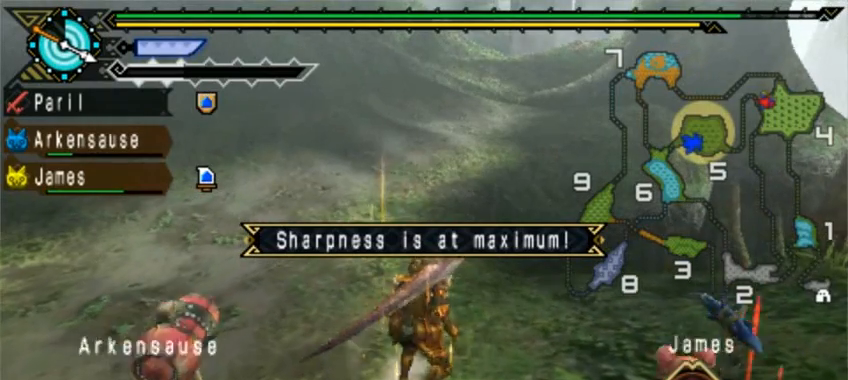
{"buttons": [], "left_stick": "center", "events": []}
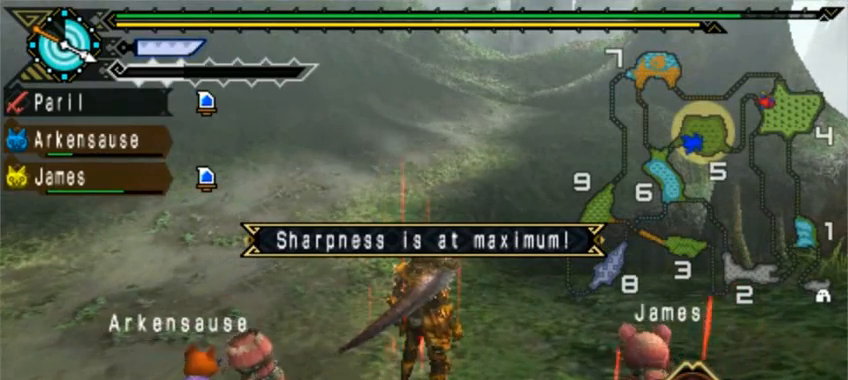
{"buttons": [], "left_stick": "center", "events": []}
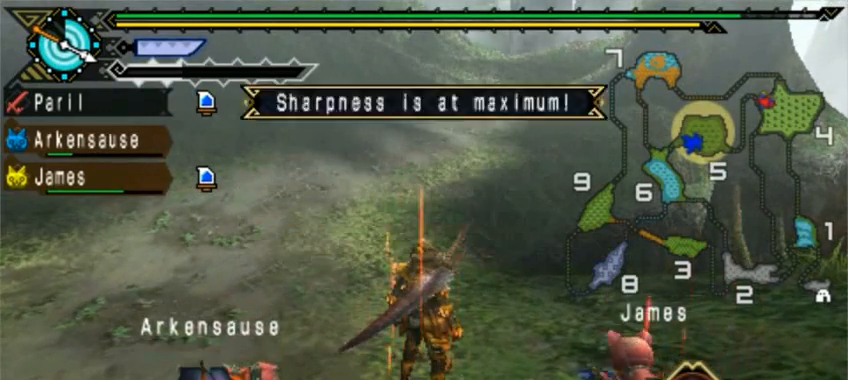
{"buttons": [], "left_stick": "up", "events": [[360, "left_stick", "up"]]}
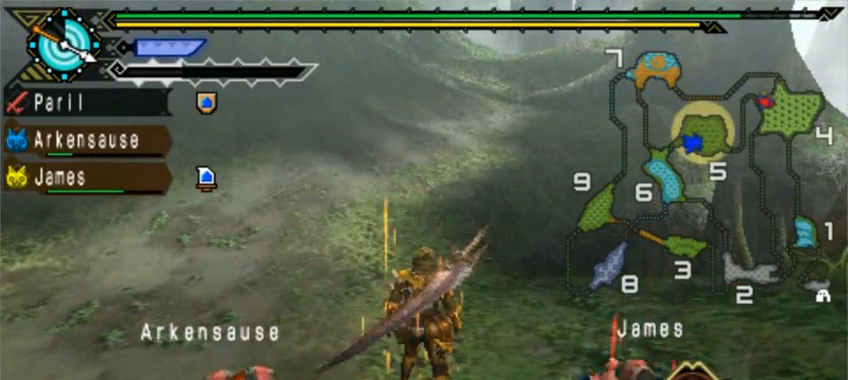
{"buttons": [], "left_stick": "center", "events": [[200, "left_stick", "center"]]}
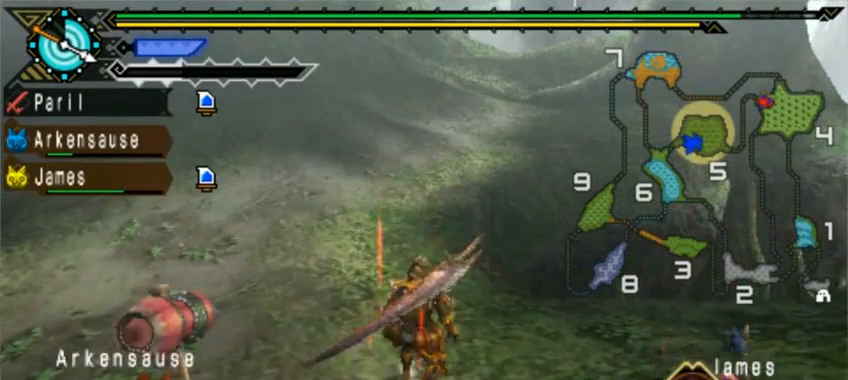
{"buttons": [], "left_stick": "center", "events": []}
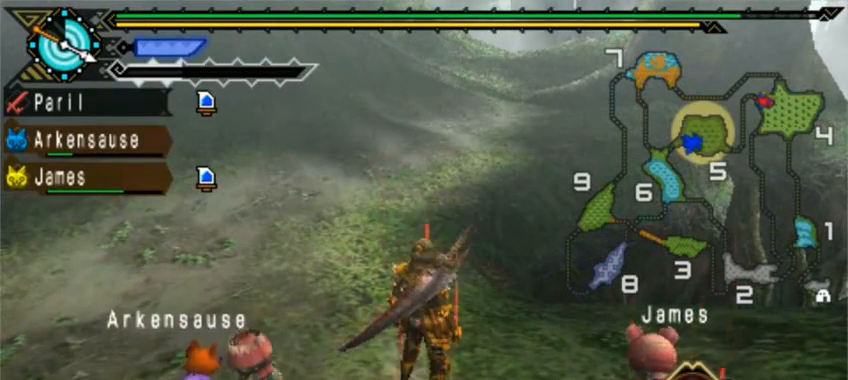
{"buttons": [], "left_stick": "center", "events": []}
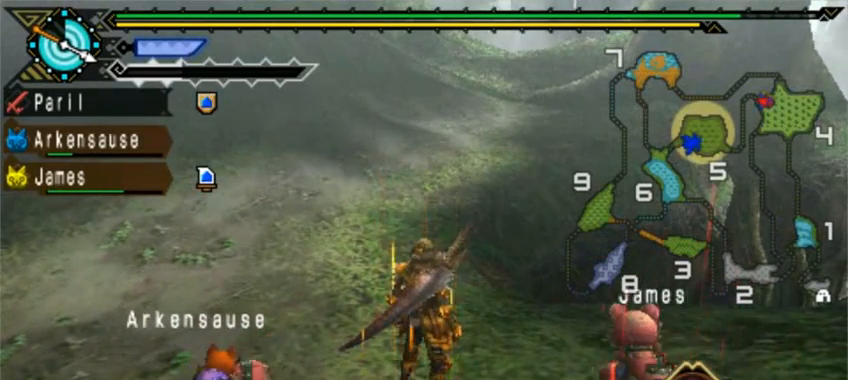
{"buttons": [], "left_stick": "up", "events": [[440, "left_stick", "up"]]}
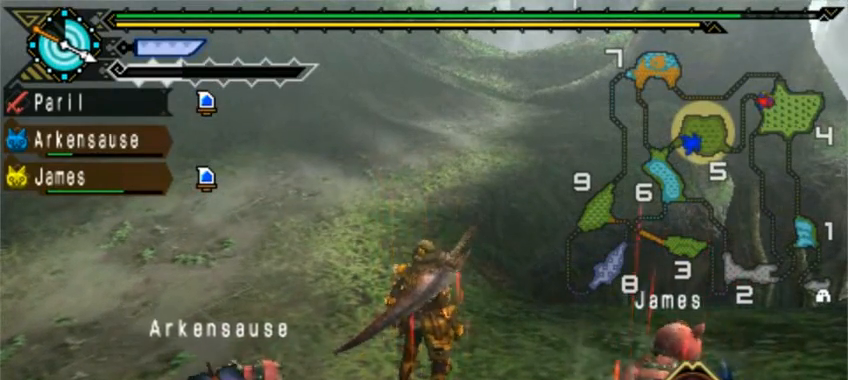
{"buttons": [], "left_stick": "center", "events": [[40, "left_stick", "center"]]}
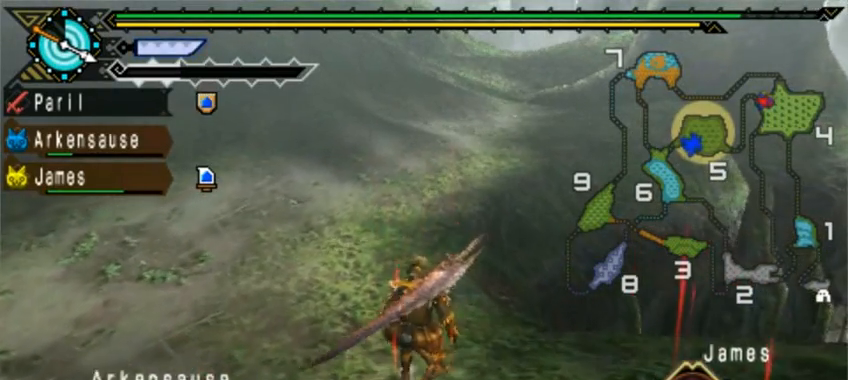
{"buttons": [], "left_stick": "center", "events": []}
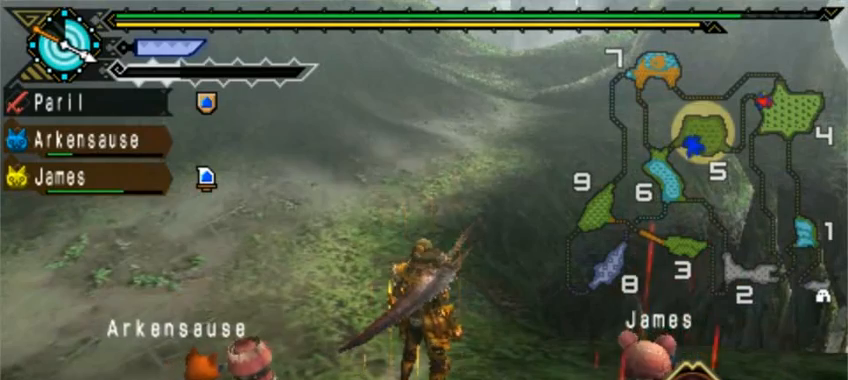
{"buttons": [], "left_stick": "center", "events": []}